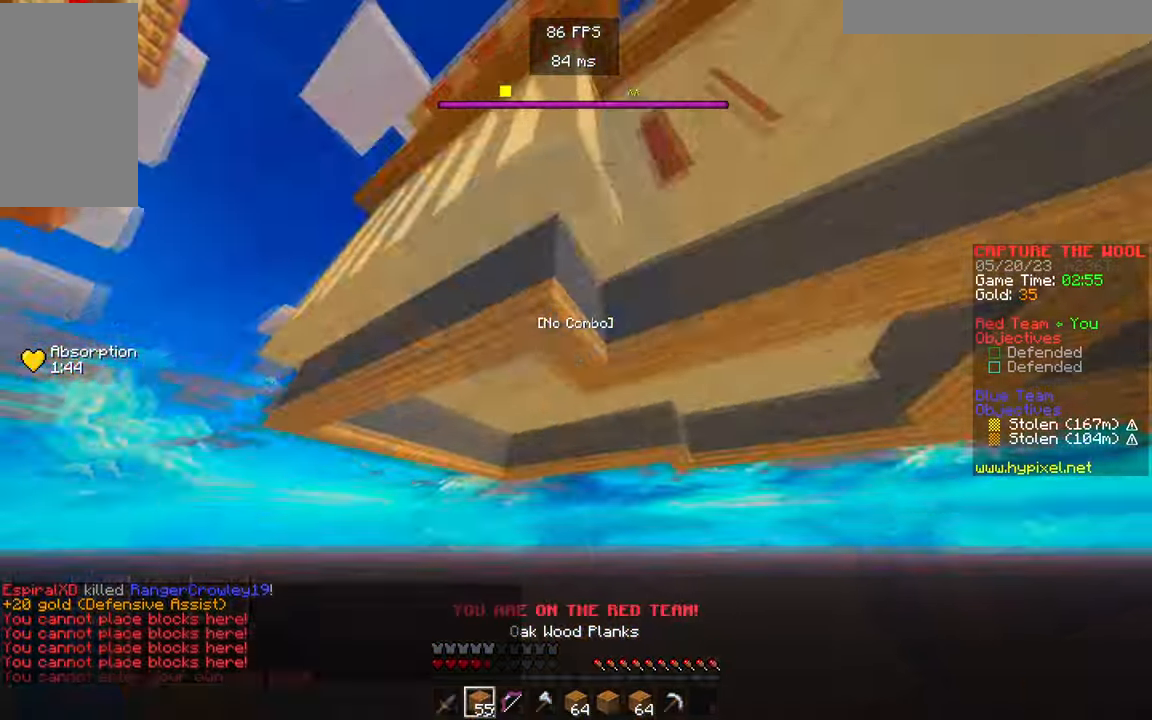
Gameplay with keyboard and mouse; each line is a JSON object with the keys and mouse buttons held at the frame after it. "events" lists presses ("down") and releases ("up") of "a", "d", "s", "w", "mouse_left" and "mouse_right" between this image and that frame as [ms after this image, input, new state], when the widget could be followed in between. "mouse_left", "mouse_right" = the "left", "right" buttons of the "mouse" list. No other keys are recorded. Fast repeated clicks can show as one long hold. Mouse movement is not recorded.
{"keys": ["w"], "mouse": [], "events": []}
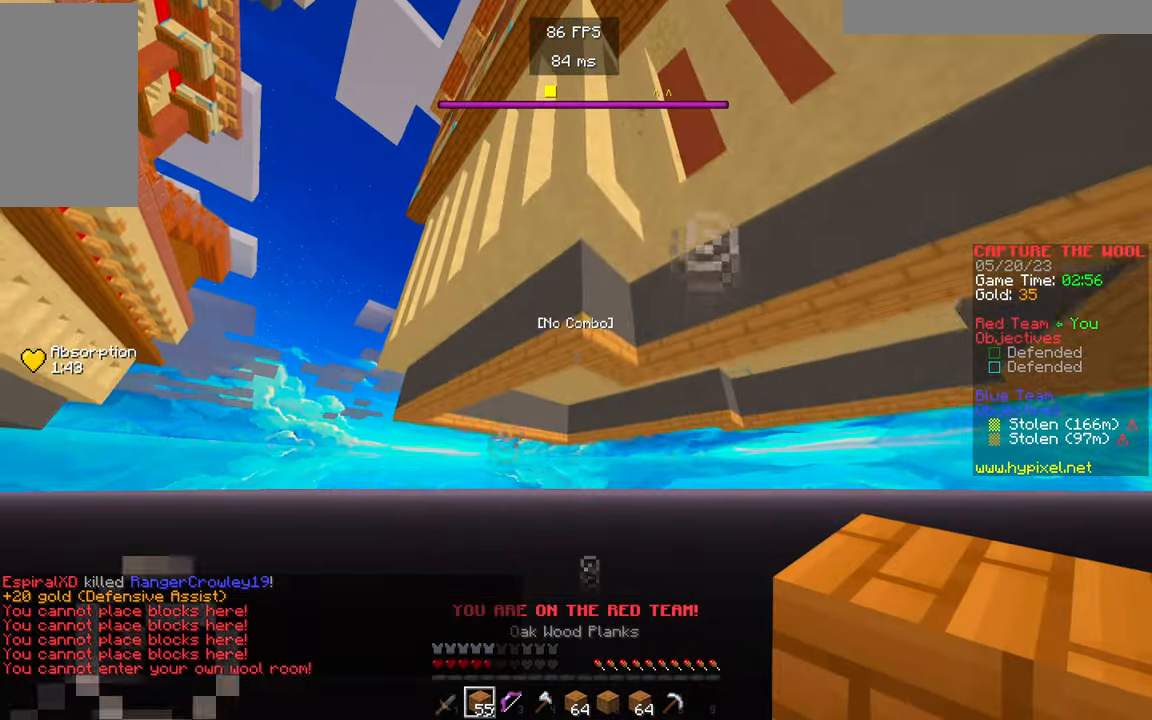
{"keys": ["w"], "mouse": [], "events": []}
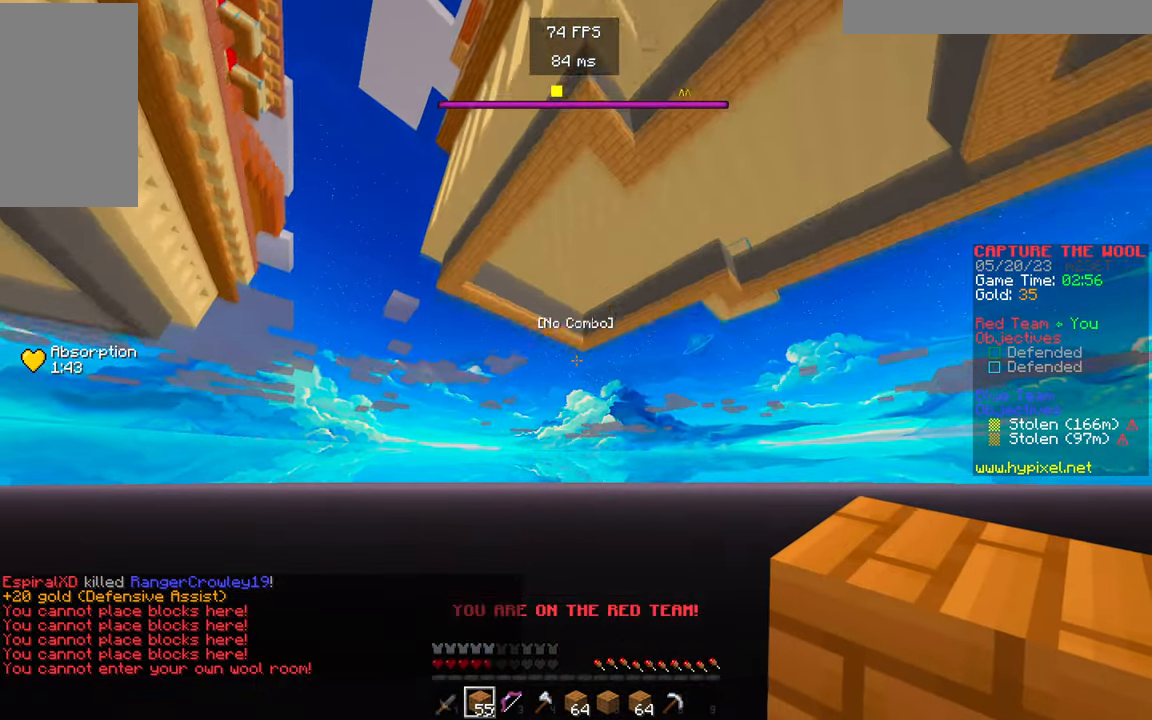
{"keys": ["w"], "mouse": [], "events": []}
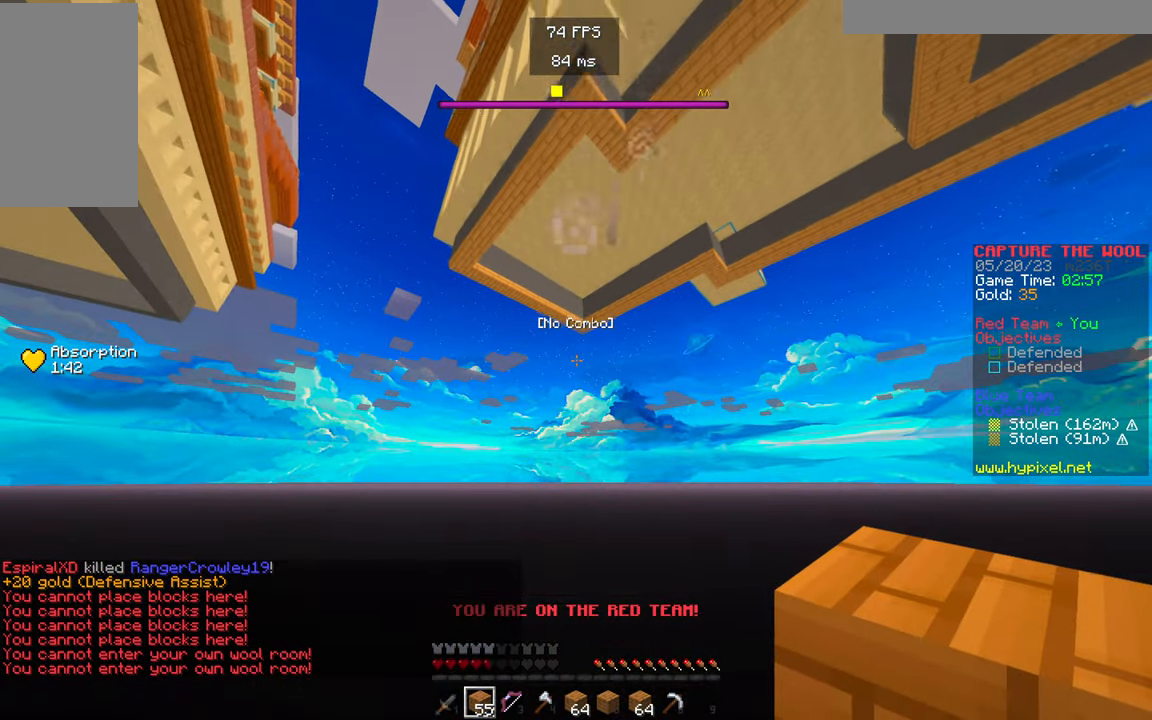
{"keys": ["w"], "mouse": [], "events": []}
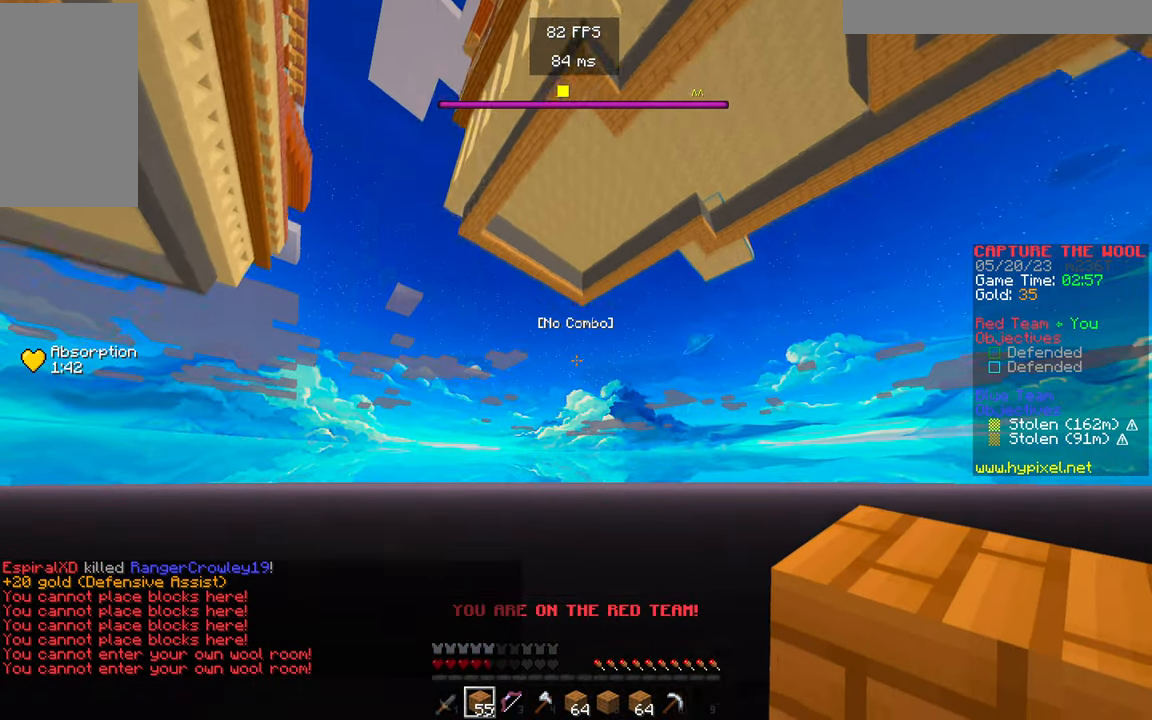
{"keys": ["w"], "mouse": [], "events": []}
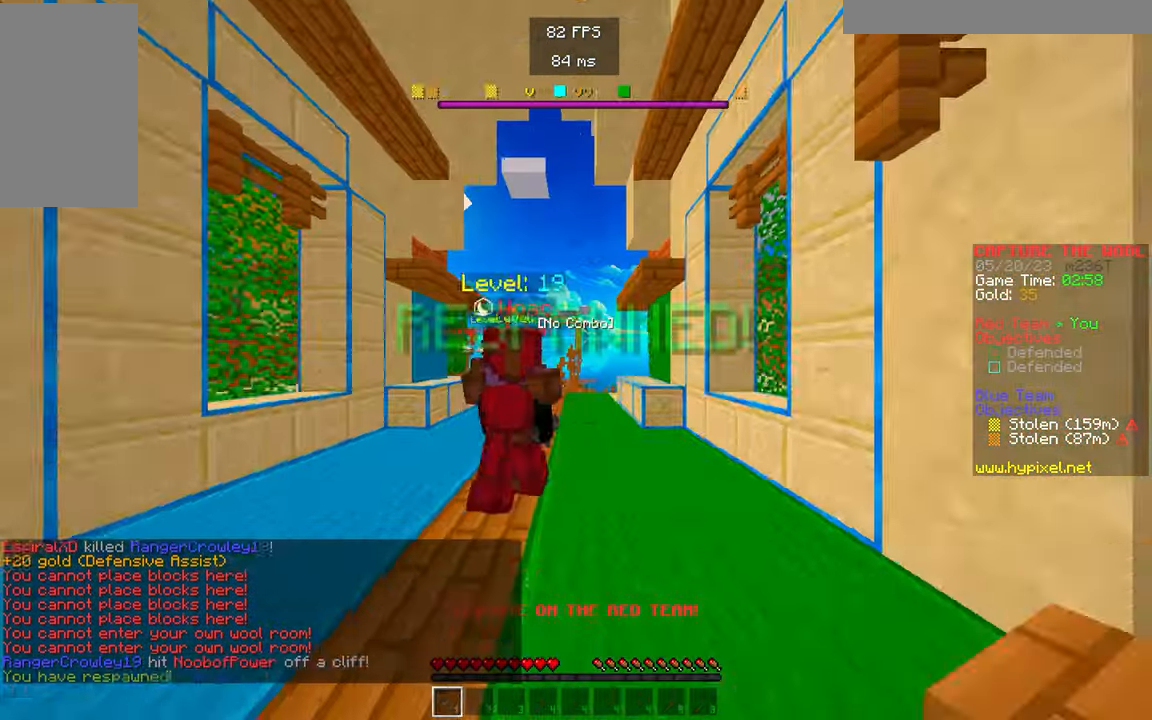
{"keys": ["w"], "mouse": [], "events": []}
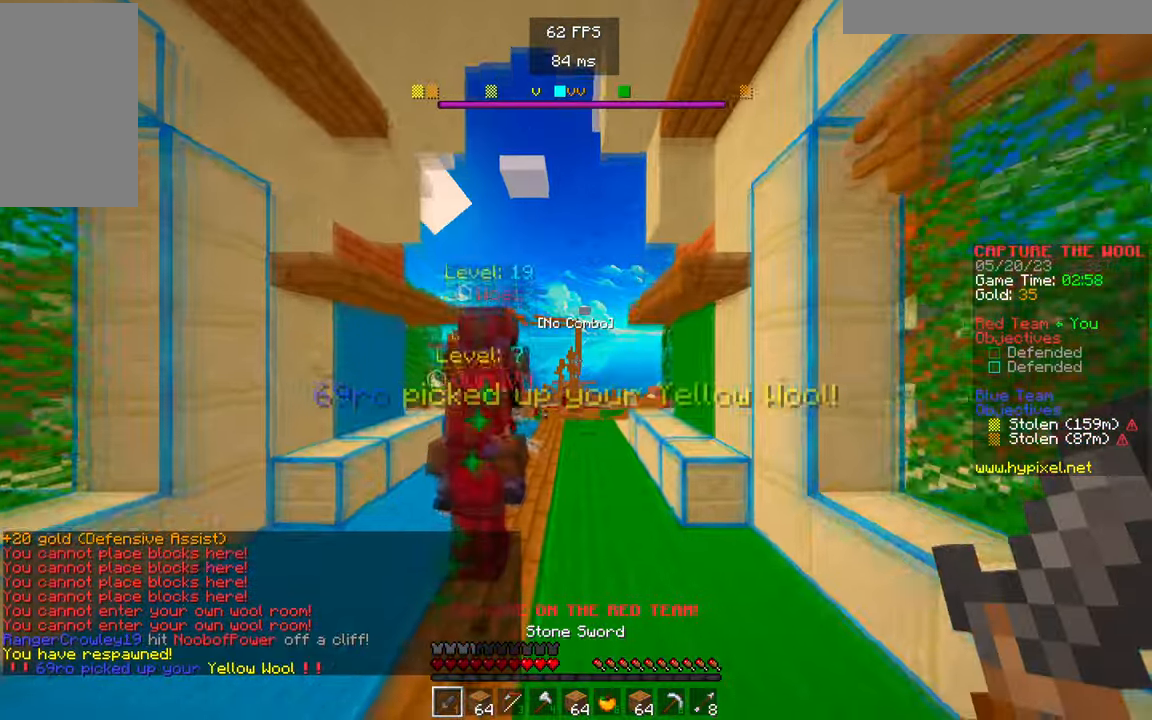
{"keys": ["w"], "mouse": [], "events": []}
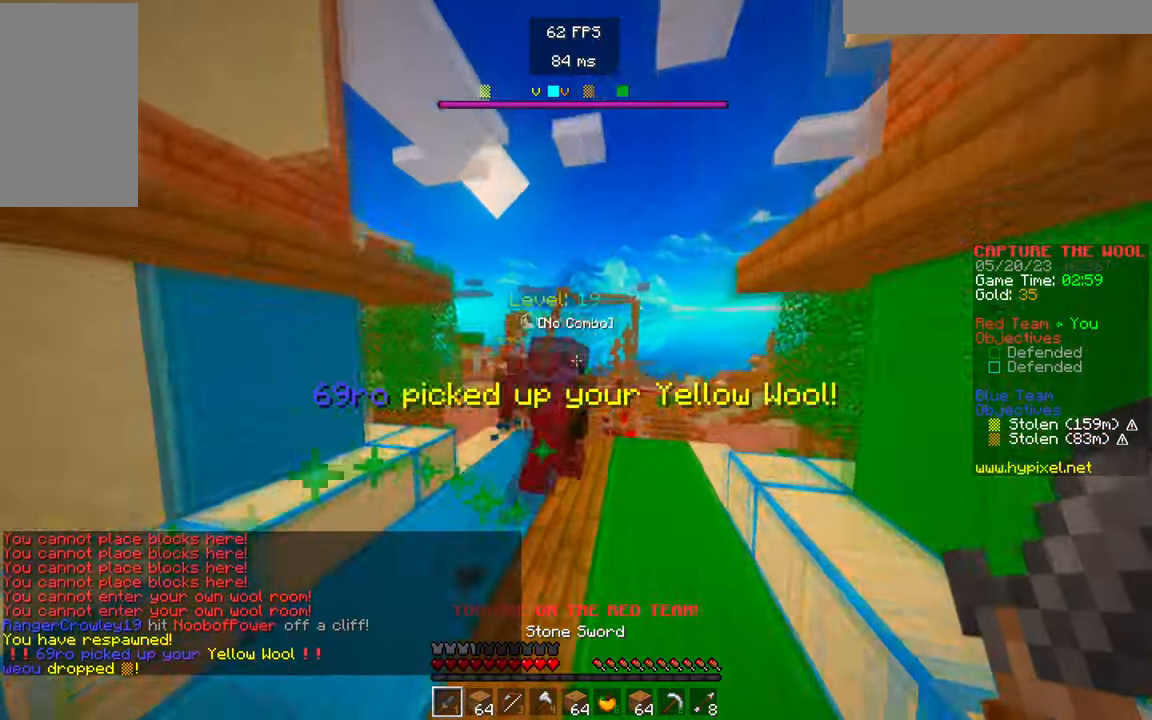
{"keys": ["w"], "mouse": ["left"], "events": [[133, "mouse_left", "down"], [283, "mouse_left", "up"], [367, "mouse_left", "down"]]}
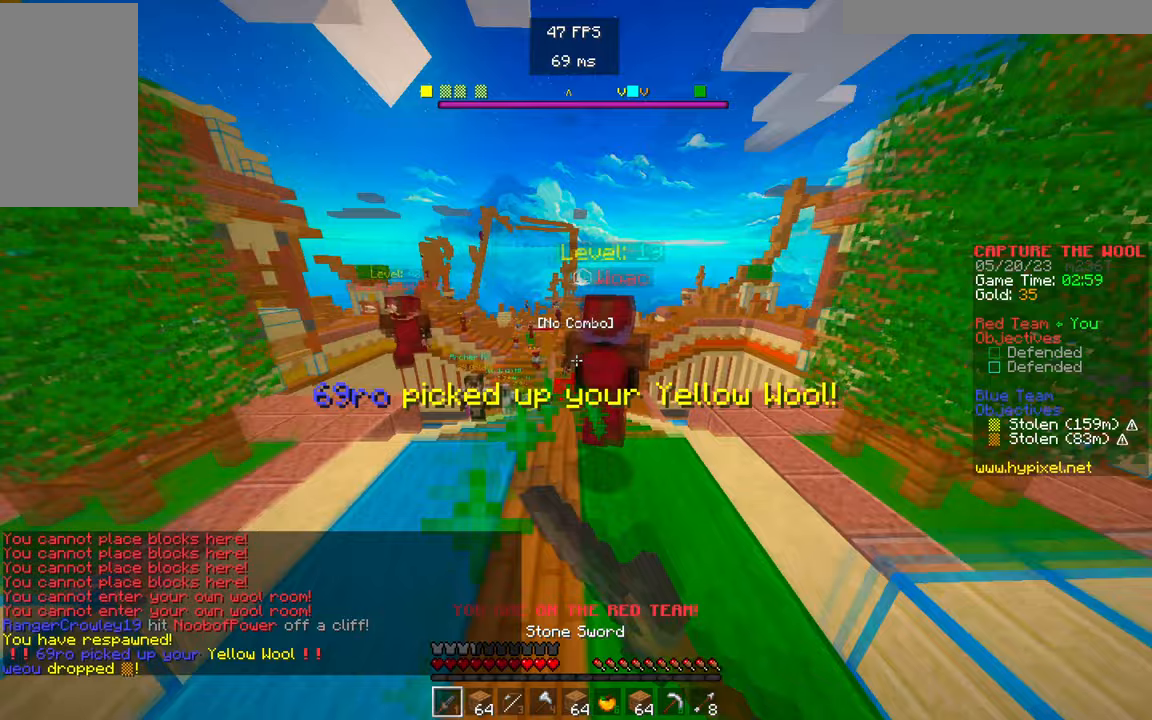
{"keys": ["w"], "mouse": [], "events": [[167, "mouse_left", "up"], [267, "mouse_left", "down"], [417, "mouse_left", "up"]]}
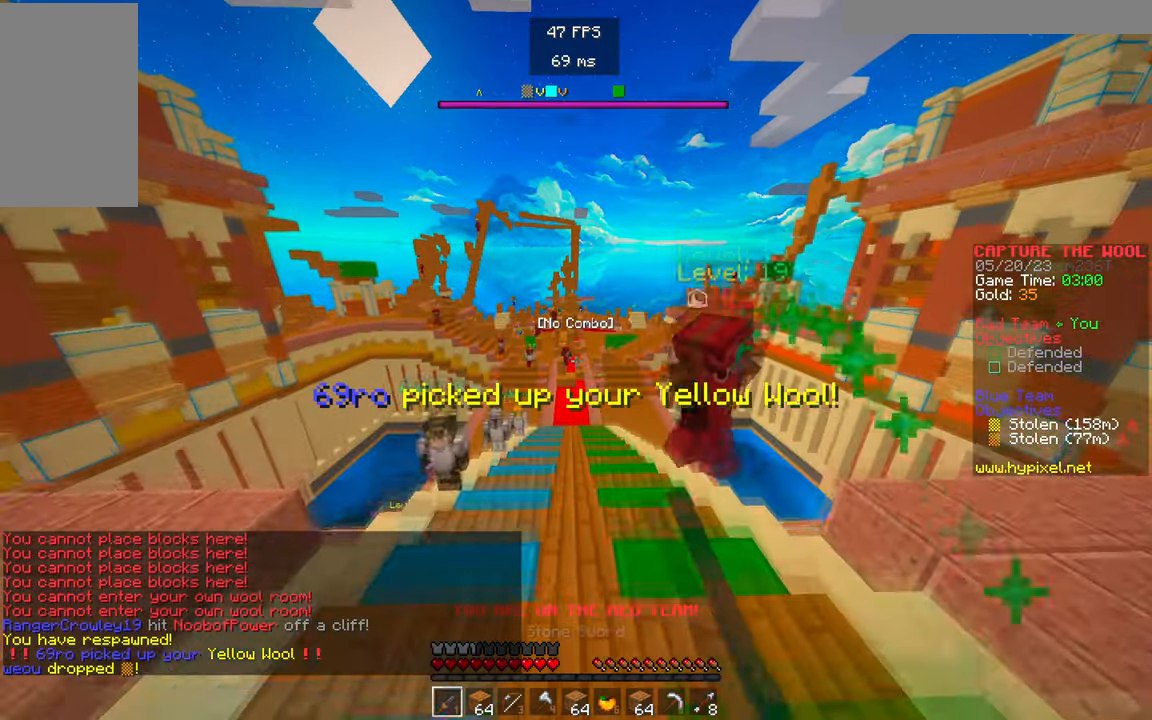
{"keys": ["w"], "mouse": [], "events": []}
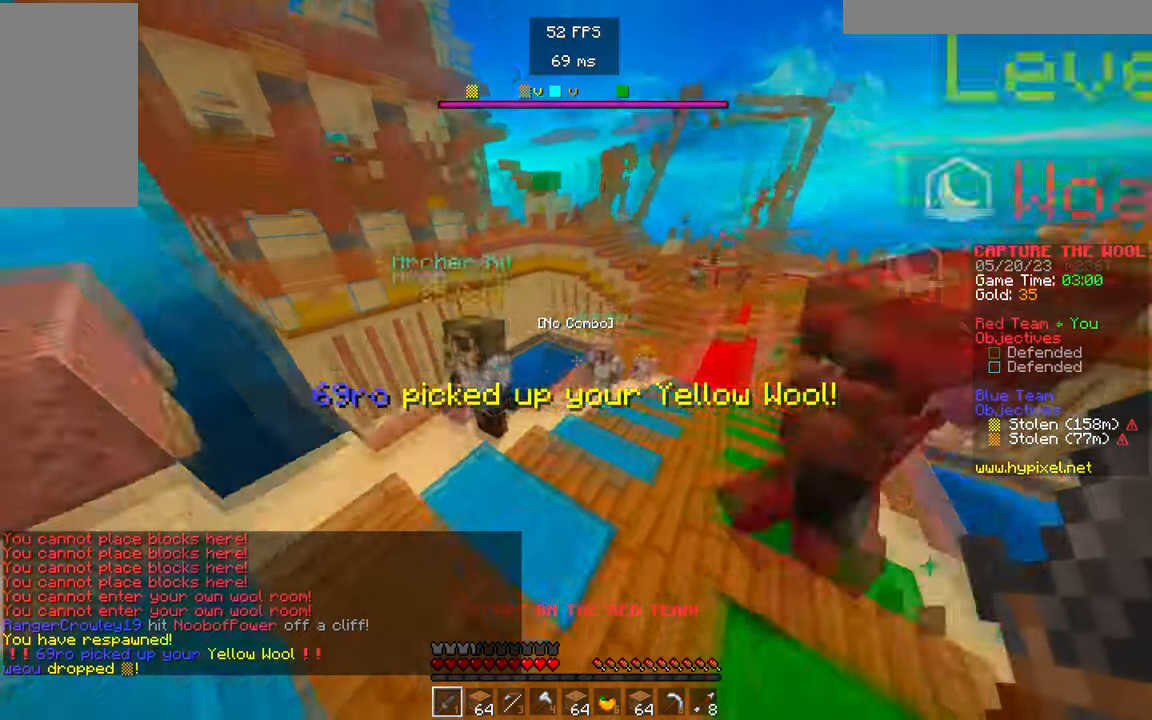
{"keys": ["w"], "mouse": [], "events": []}
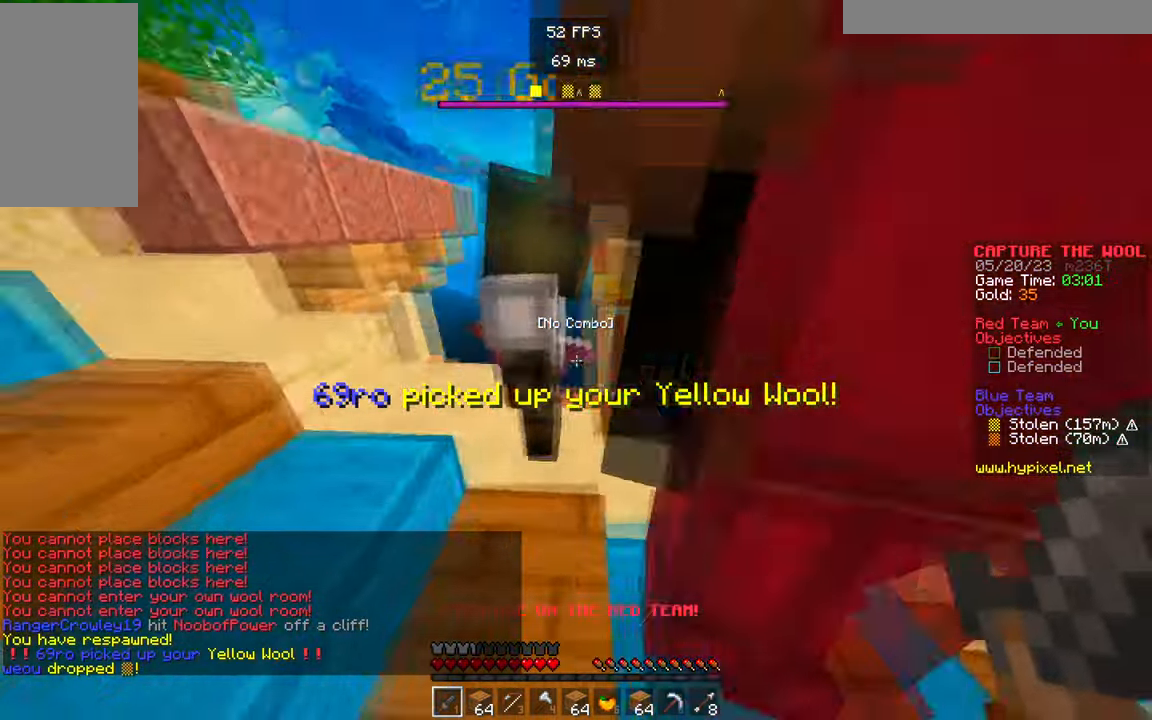
{"keys": [], "mouse": [], "events": [[367, "w", "up"]]}
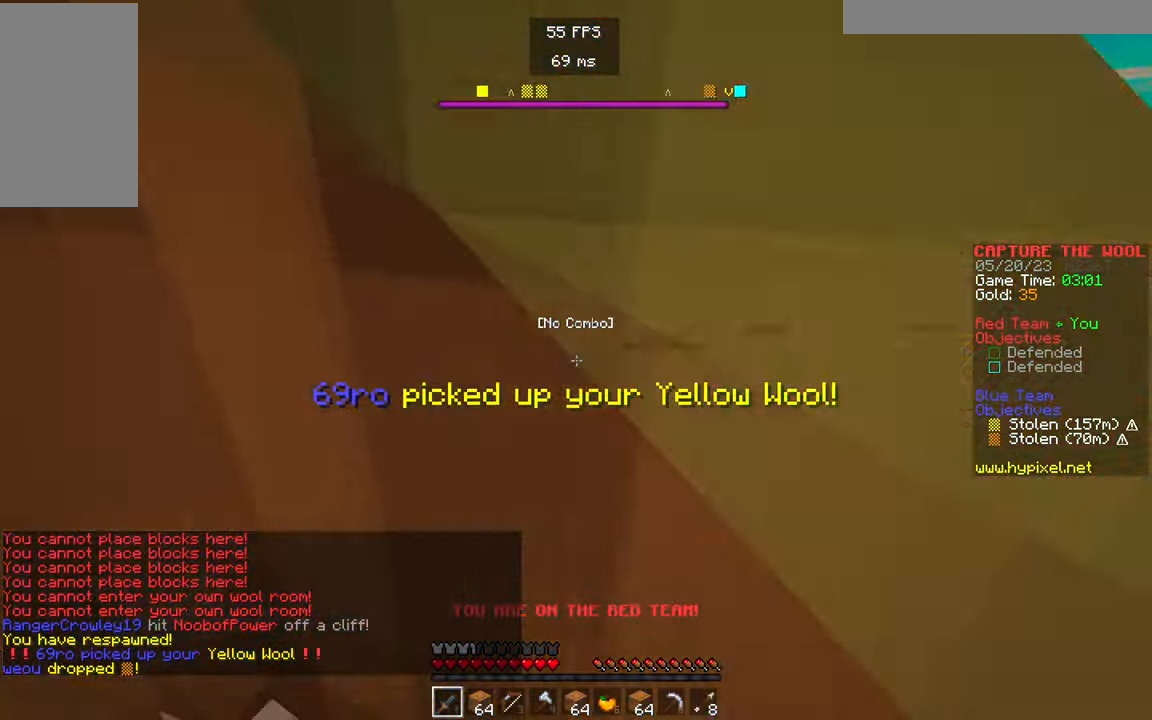
{"keys": [], "mouse": [], "events": []}
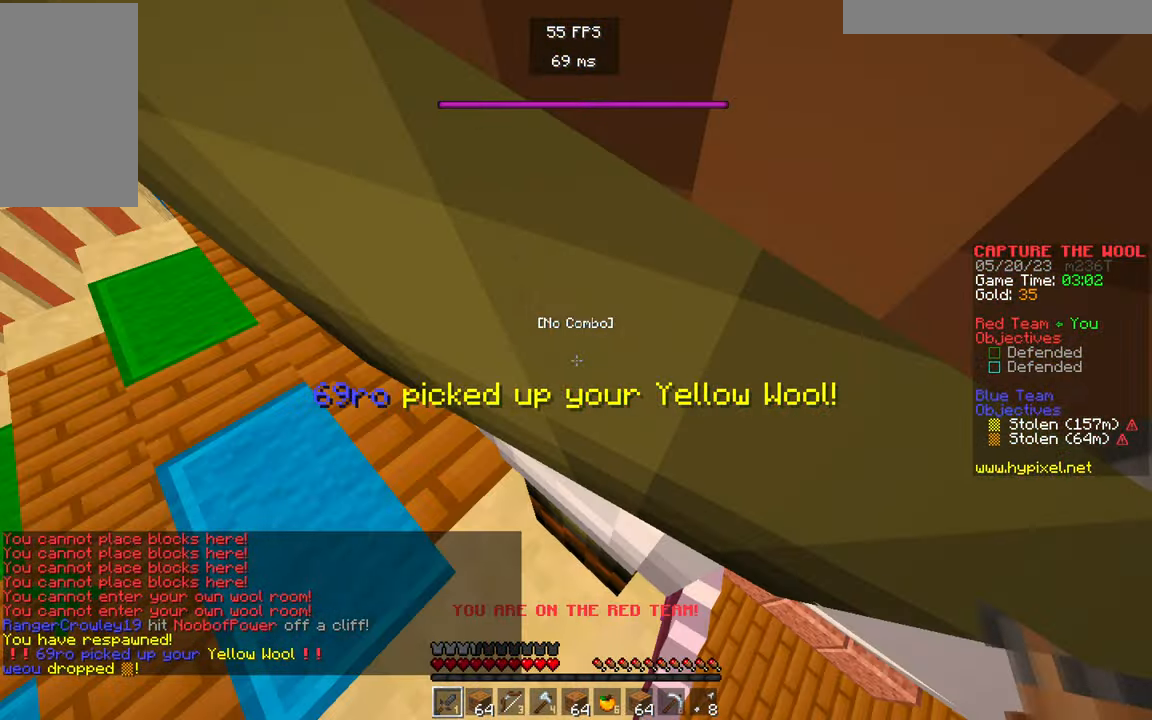
{"keys": ["w"], "mouse": [], "events": [[133, "mouse_left", "down"], [283, "mouse_left", "up"], [483, "w", "down"]]}
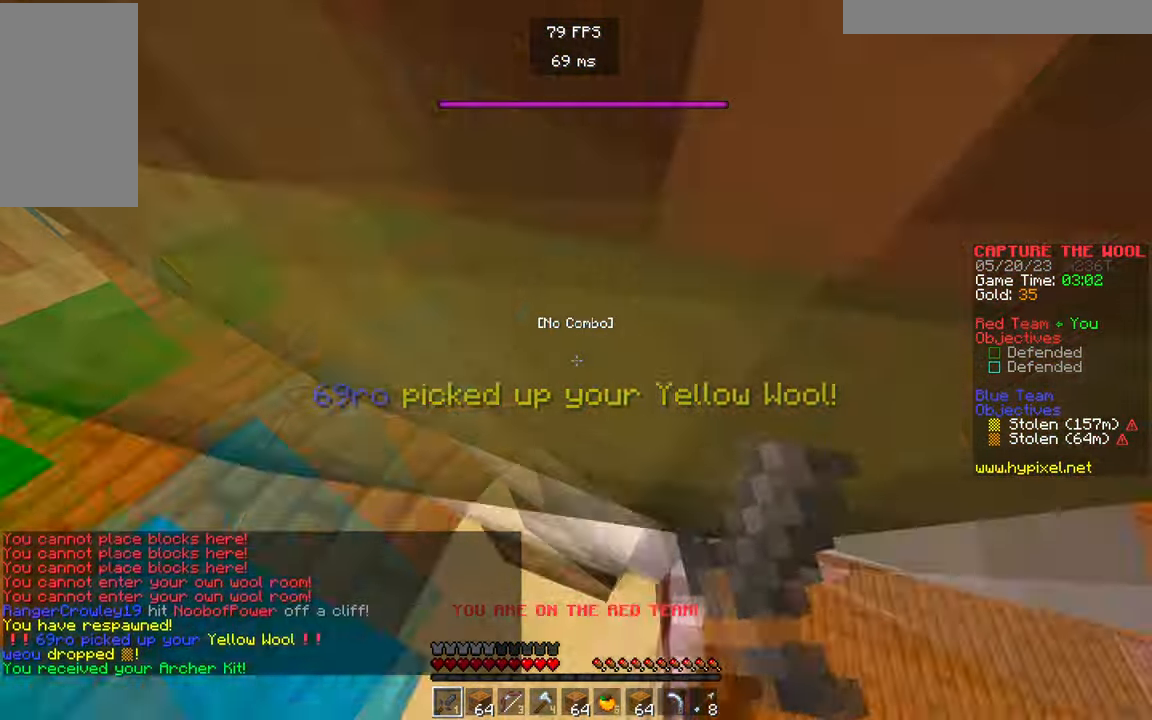
{"keys": ["w"], "mouse": [], "events": []}
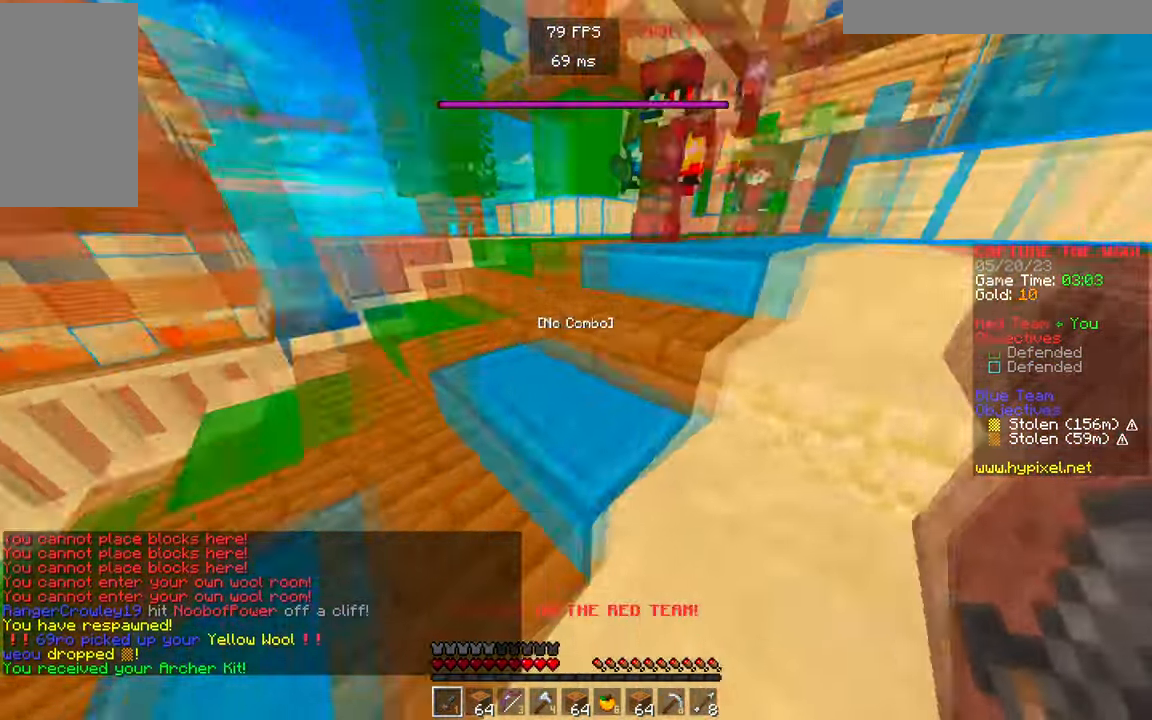
{"keys": ["w"], "mouse": [], "events": []}
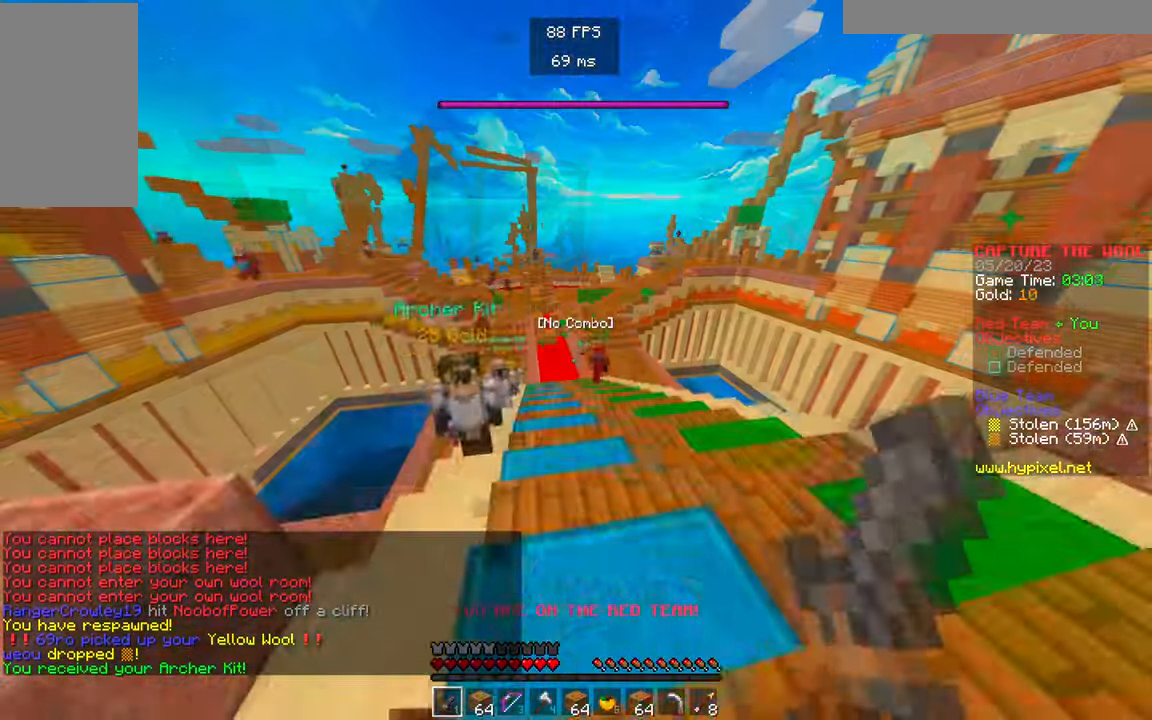
{"keys": ["w"], "mouse": [], "events": []}
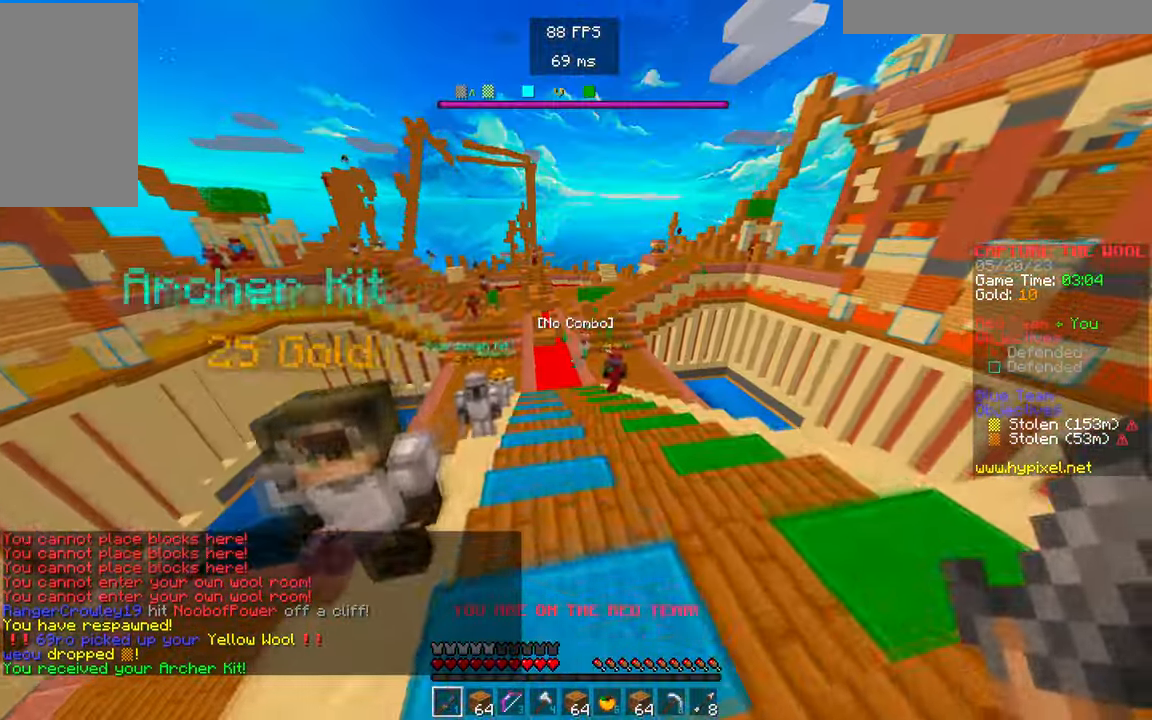
{"keys": ["w"], "mouse": [], "events": []}
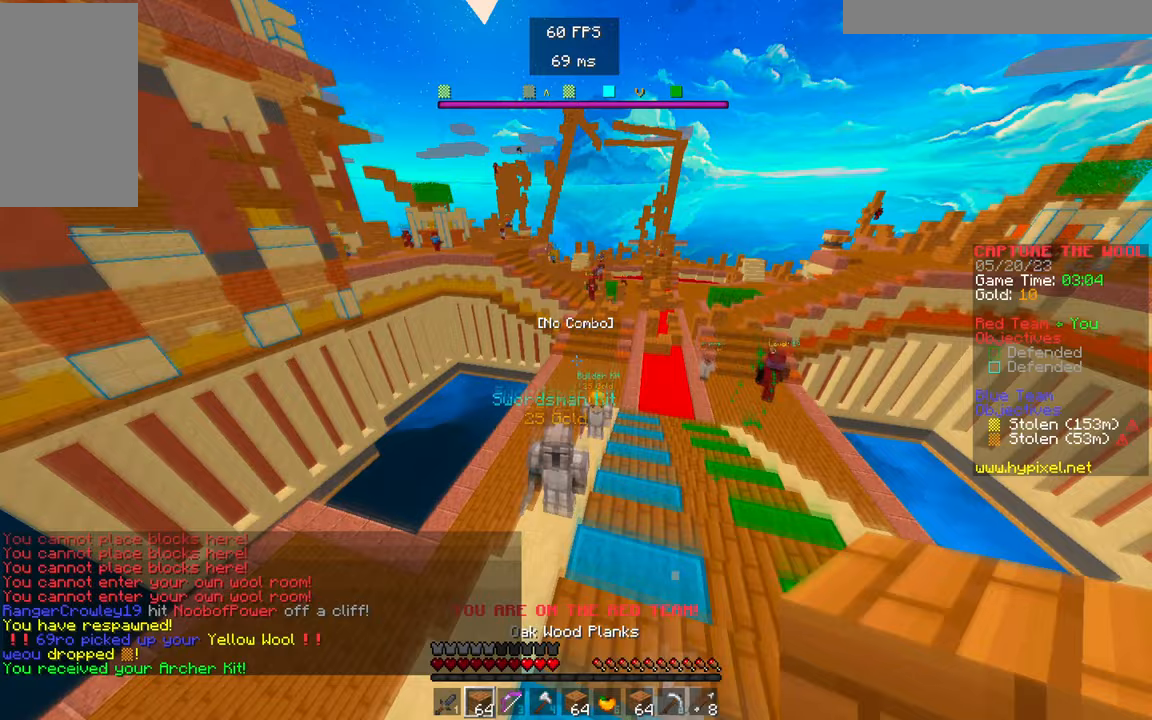
{"keys": ["w"], "mouse": [], "events": []}
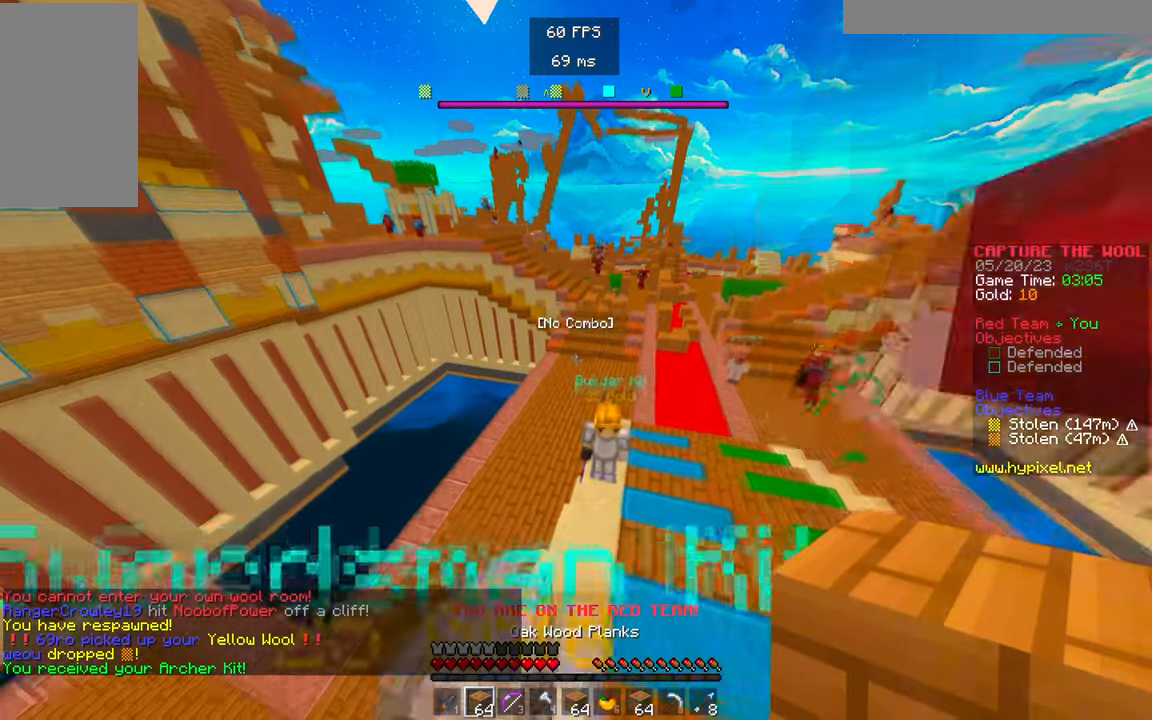
{"keys": ["w"], "mouse": [], "events": []}
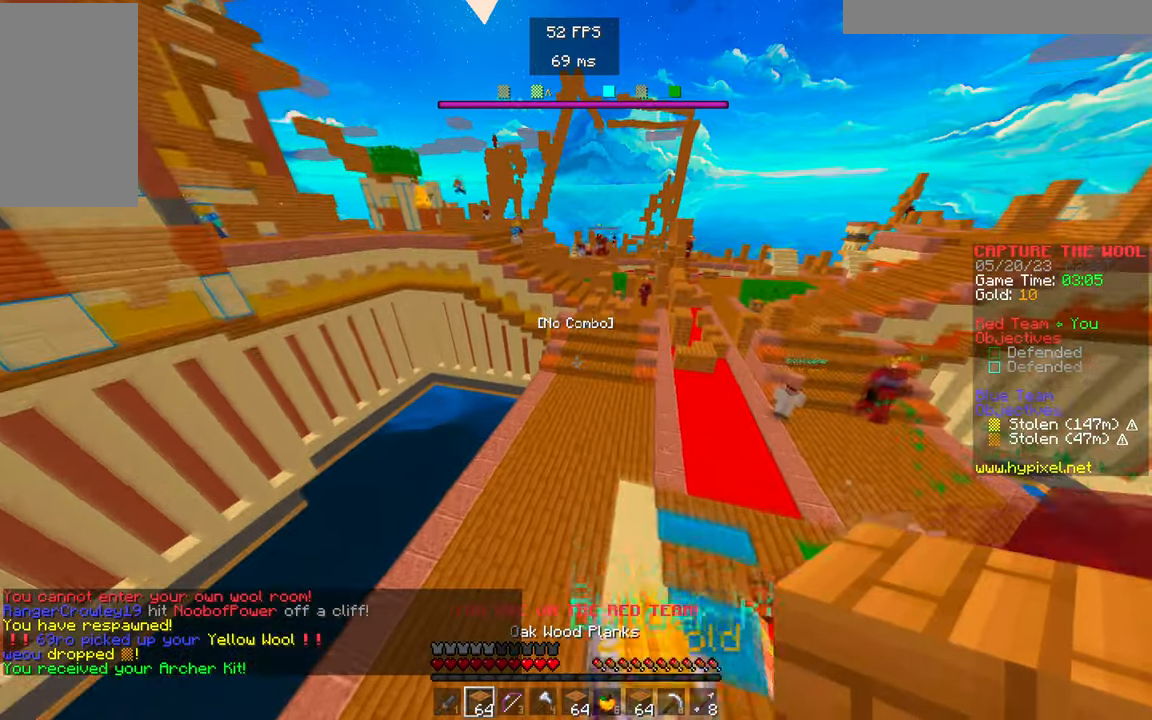
{"keys": ["w"], "mouse": [], "events": []}
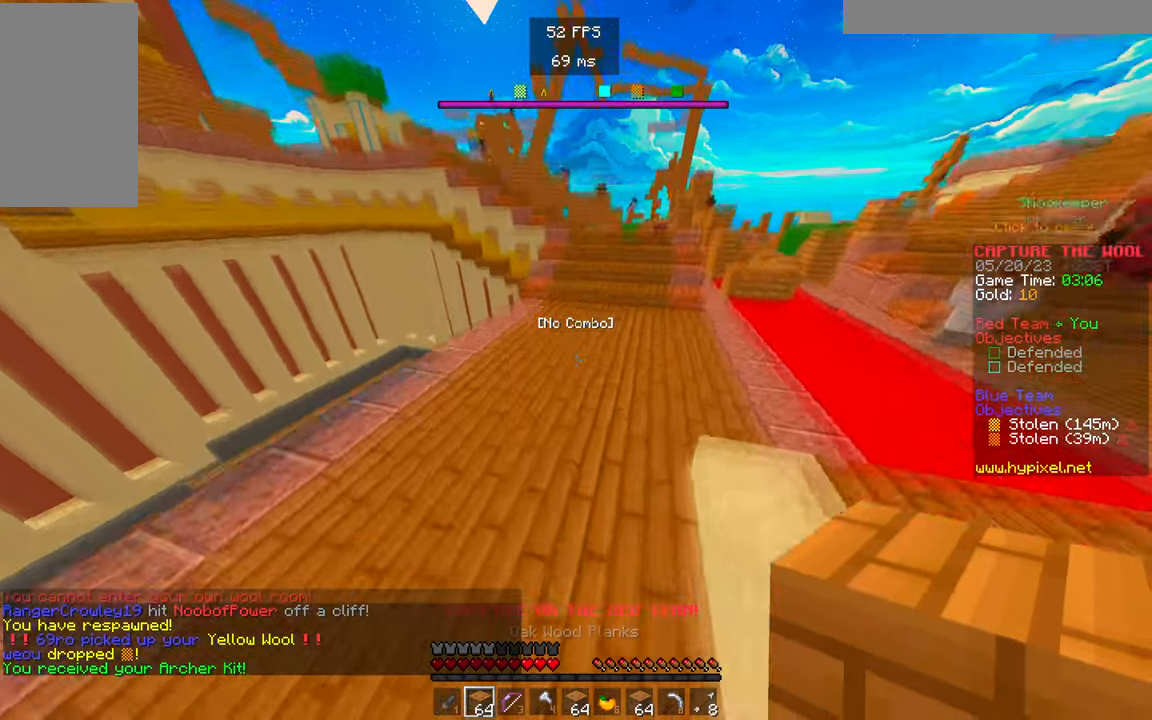
{"keys": ["w"], "mouse": [], "events": []}
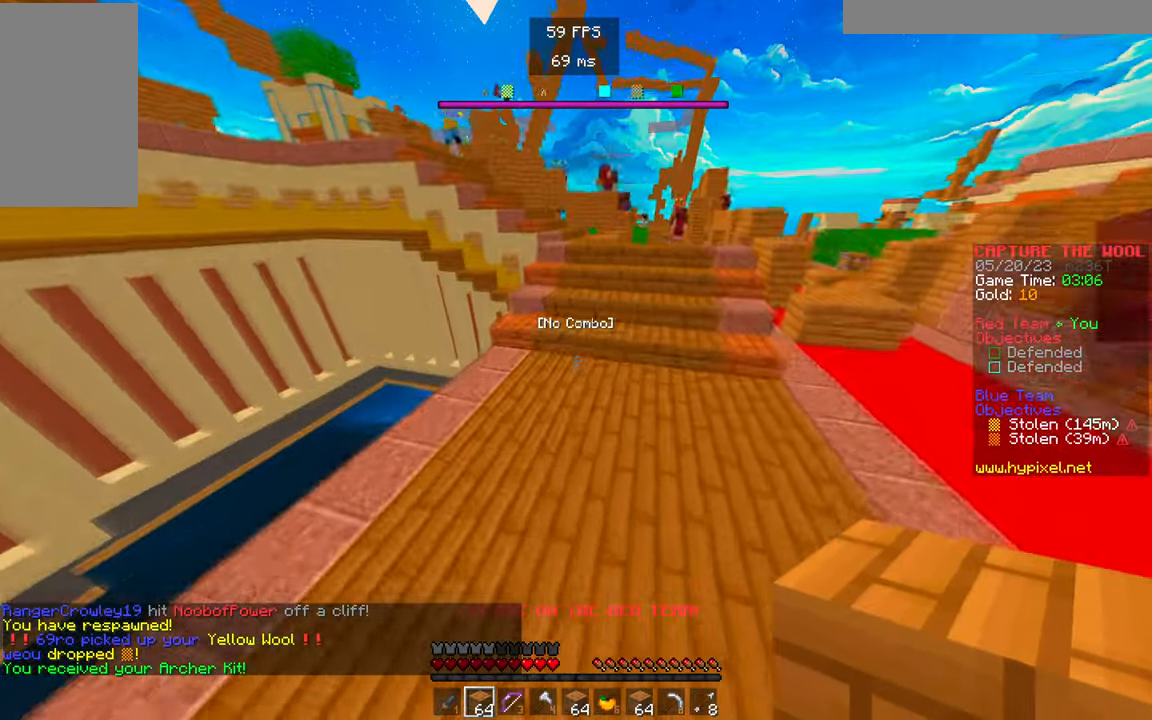
{"keys": ["w"], "mouse": [], "events": []}
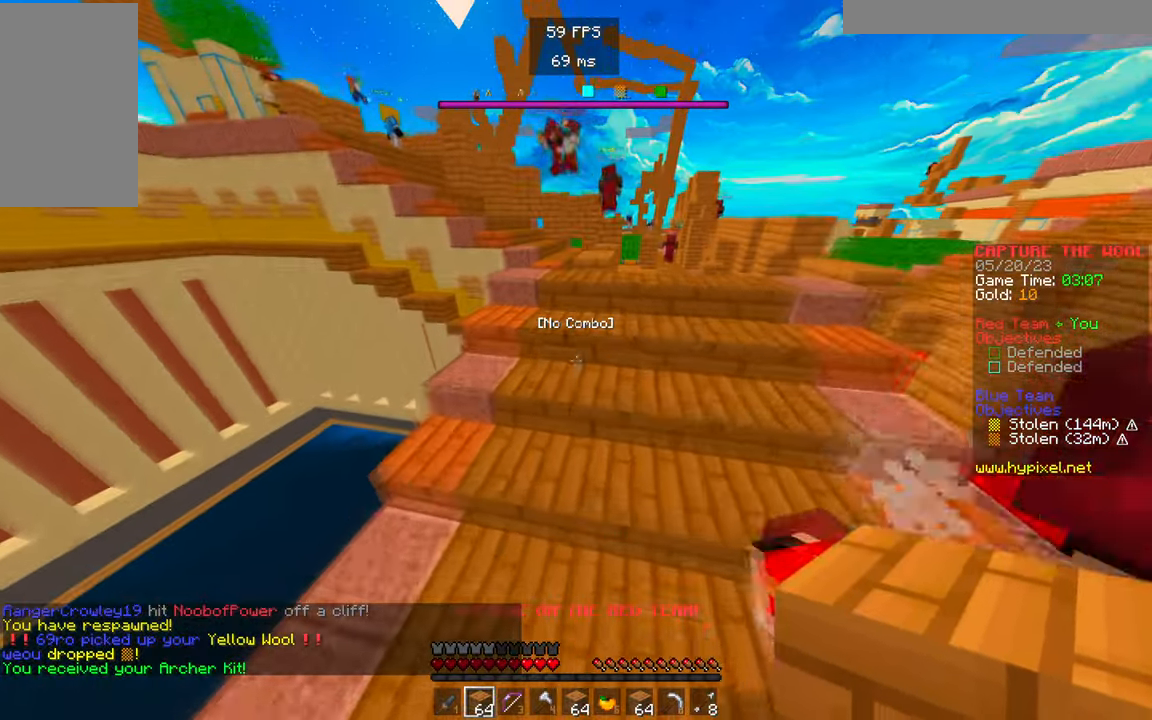
{"keys": ["w"], "mouse": [], "events": []}
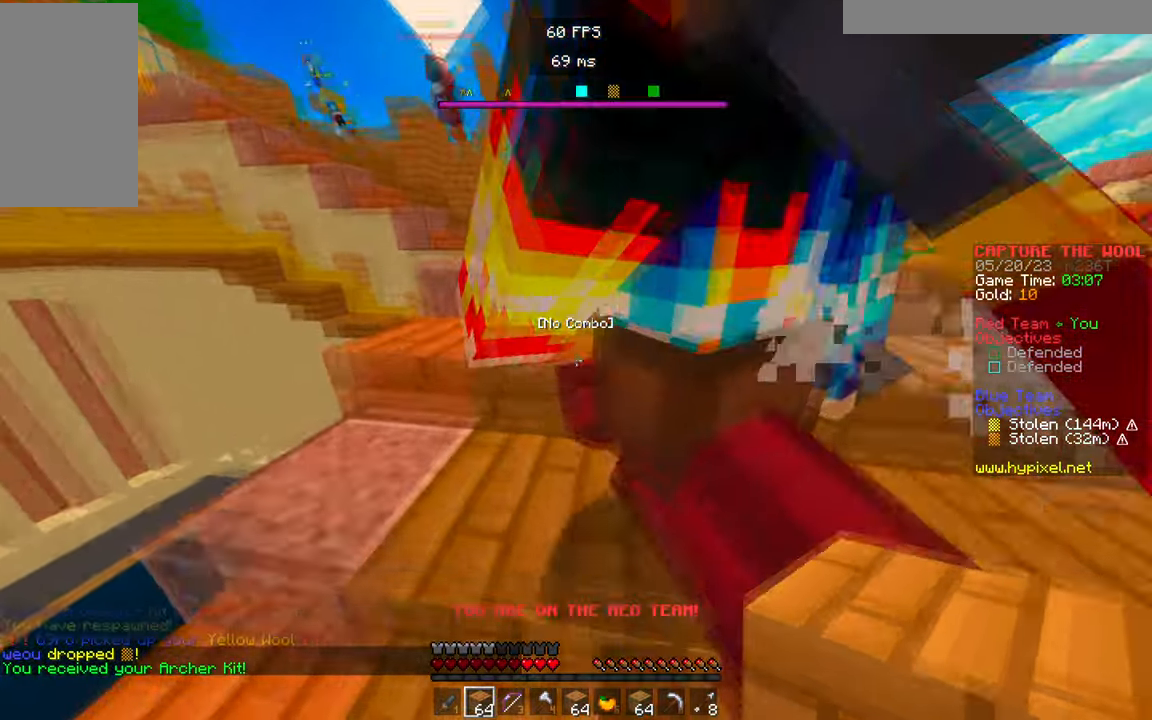
{"keys": ["w"], "mouse": [], "events": []}
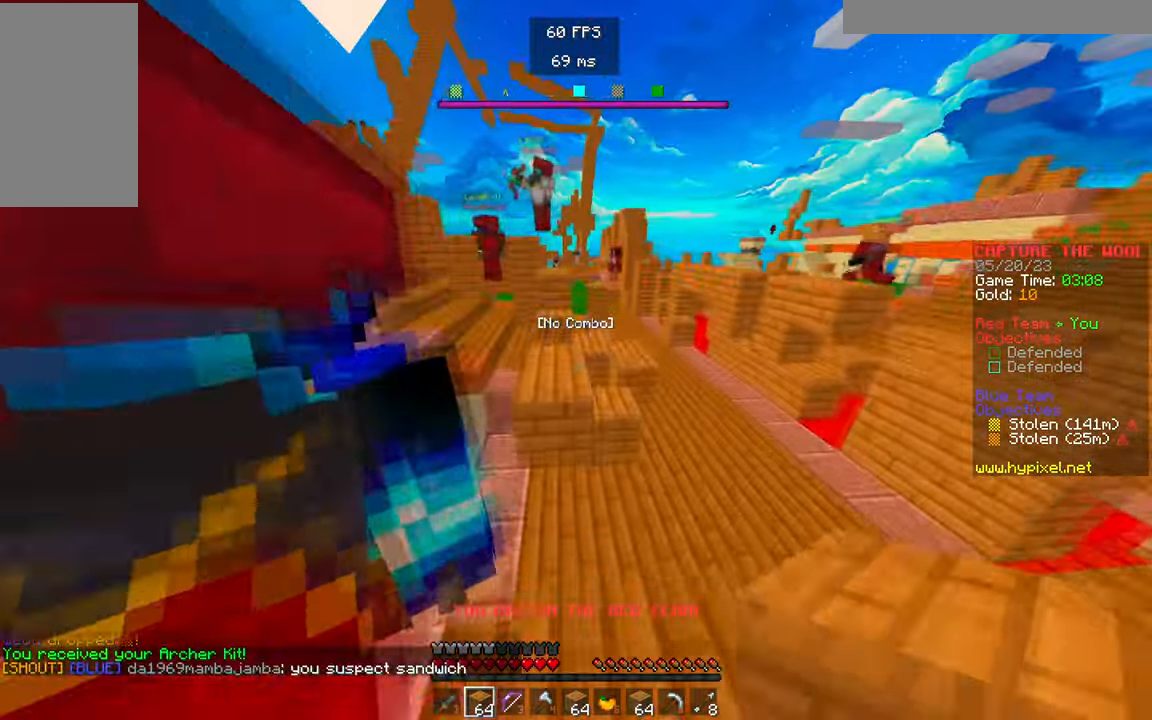
{"keys": ["w"], "mouse": [], "events": [[117, "mouse_left", "down"], [217, "mouse_left", "up"]]}
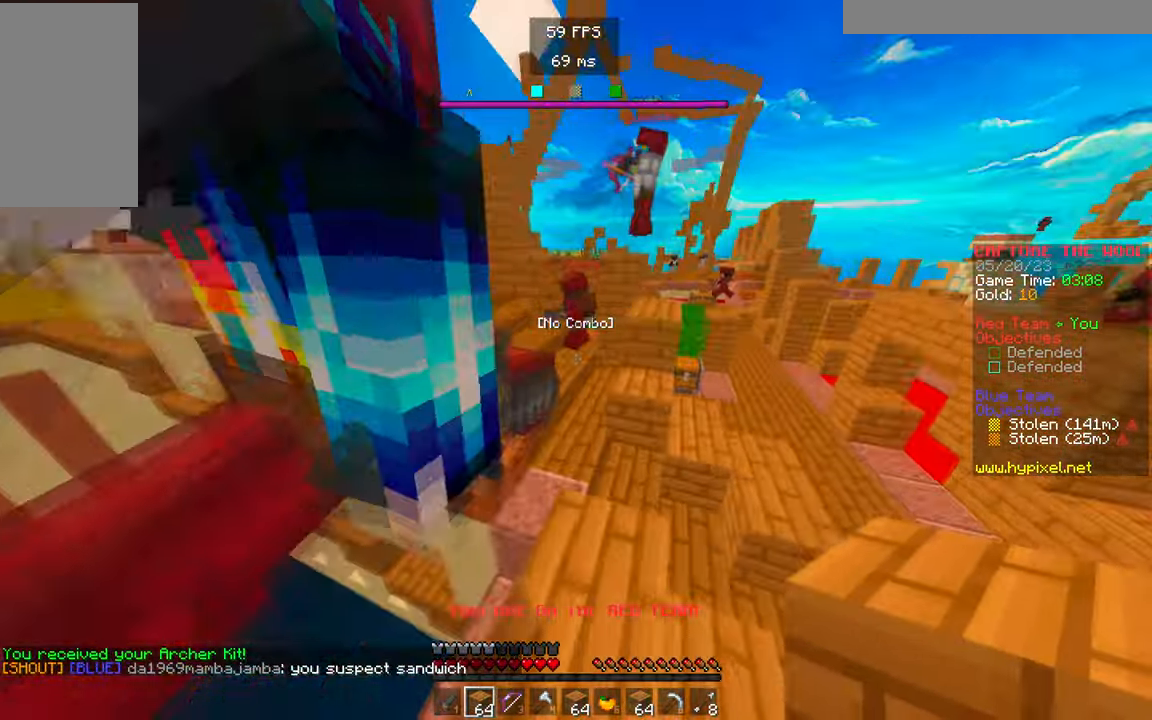
{"keys": ["w"], "mouse": [], "events": []}
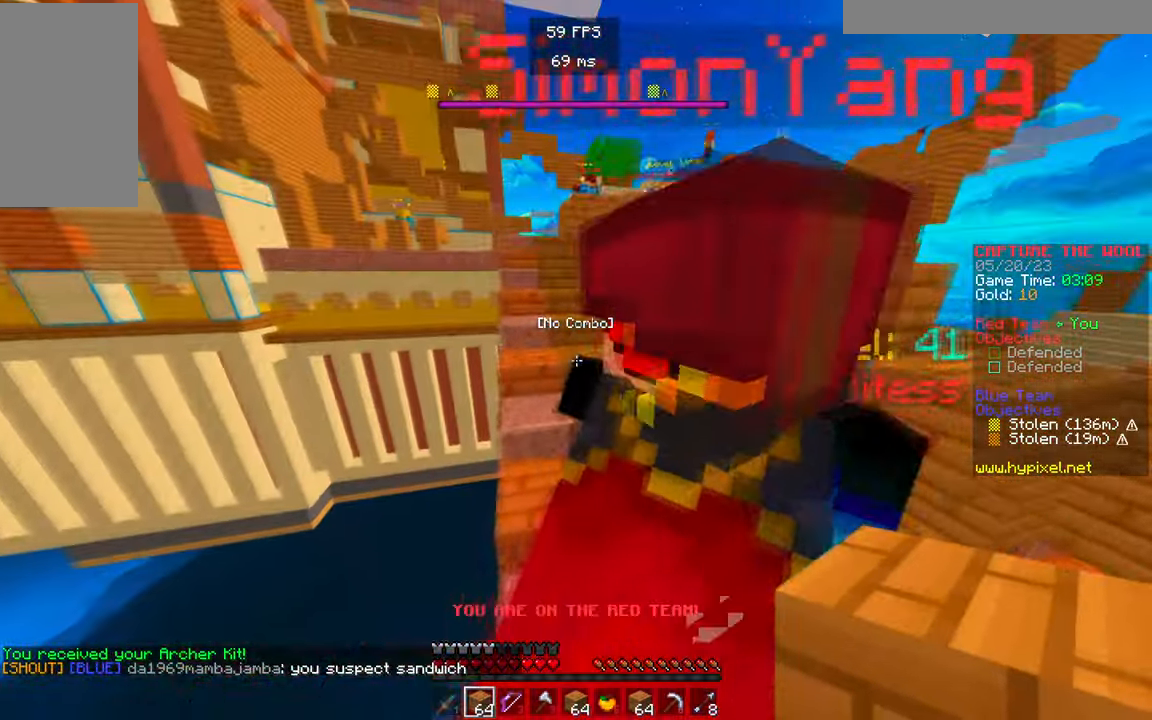
{"keys": ["w"], "mouse": [], "events": []}
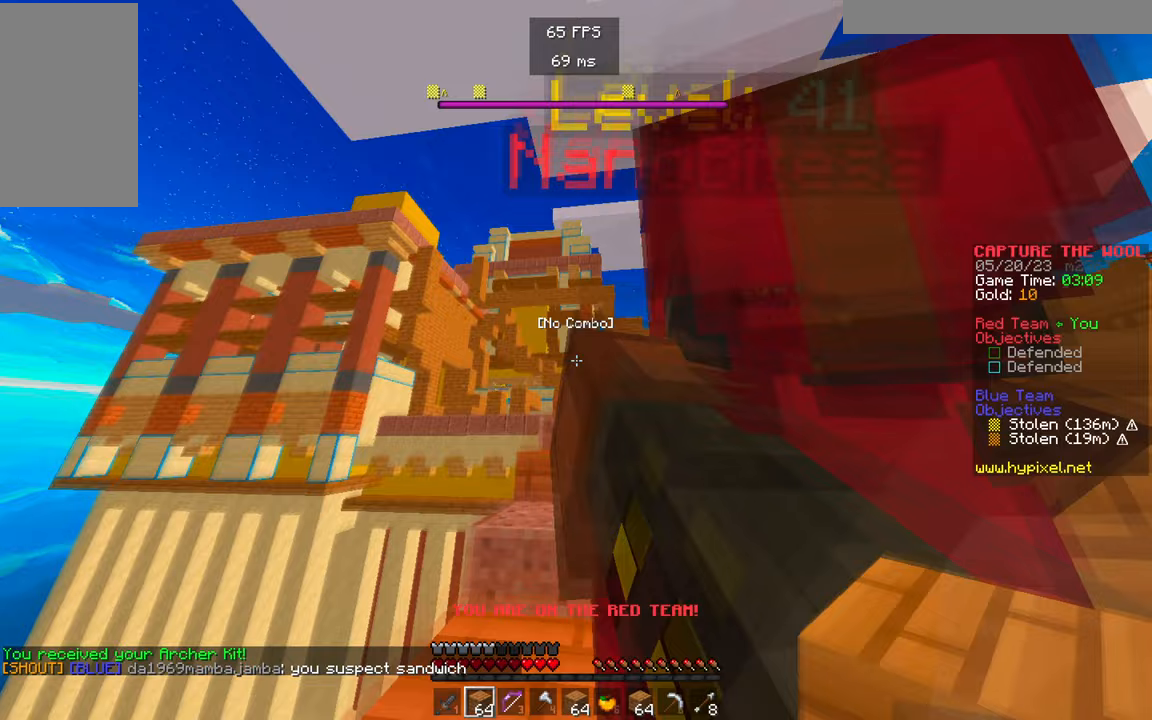
{"keys": ["w"], "mouse": [], "events": []}